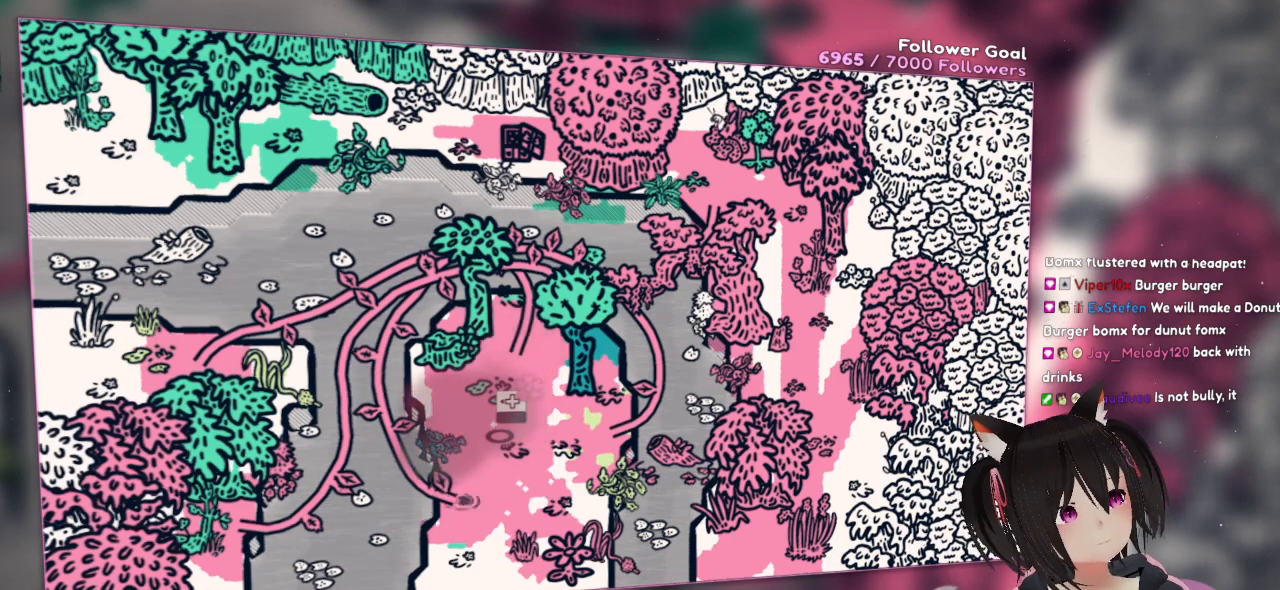
Gameplay with a controller (Nintendo layout); each line is a JSON object with the inputs held at the frame after it. "events" lists button and stick changes between this image and that frame as [ms after this image, input, new state], when the widget could be followed in between.
{"buttons": ["A"], "left_stick": "up", "right_stick": "center", "events": []}
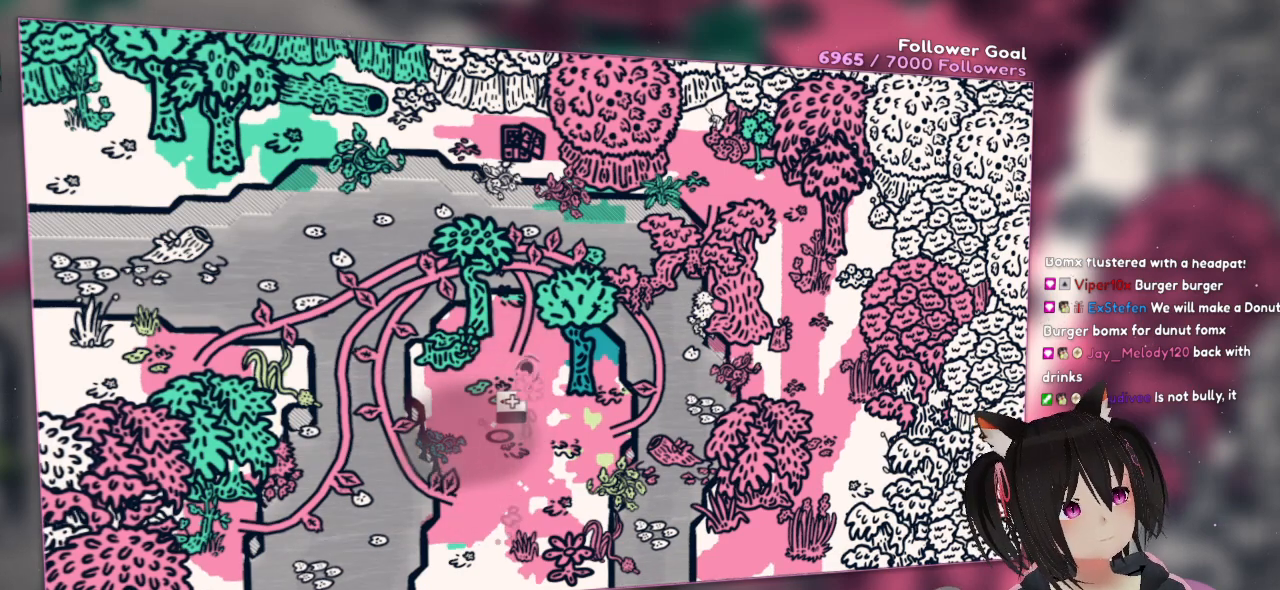
{"buttons": ["A"], "left_stick": "up", "right_stick": "center", "events": []}
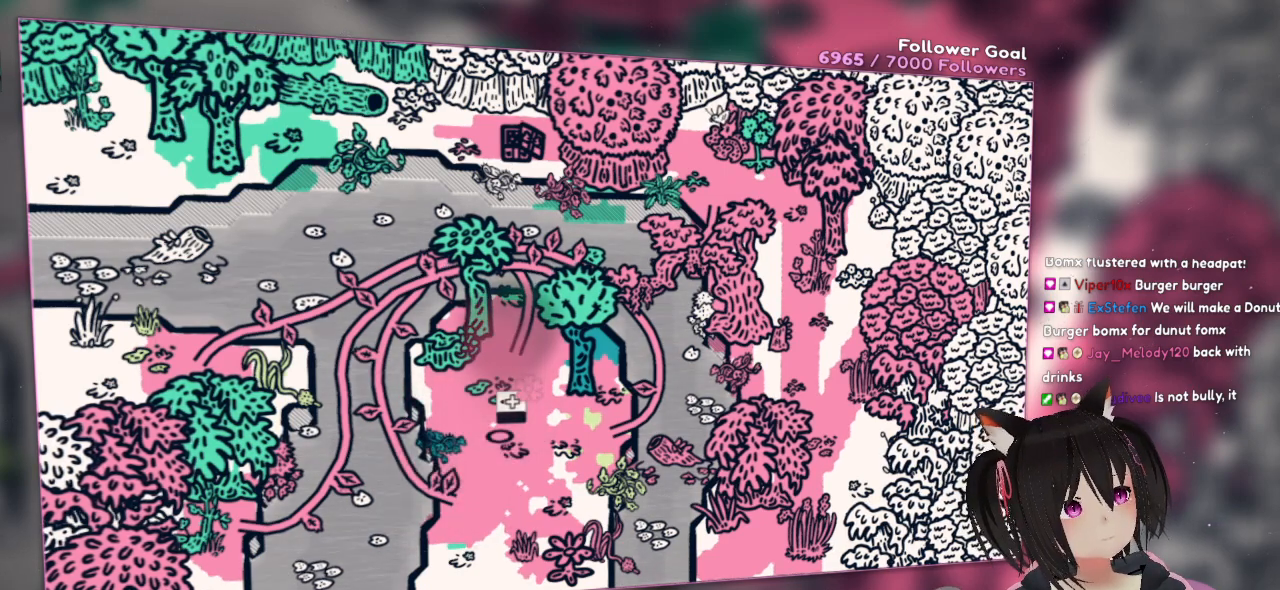
{"buttons": ["A"], "left_stick": "up", "right_stick": "center", "events": []}
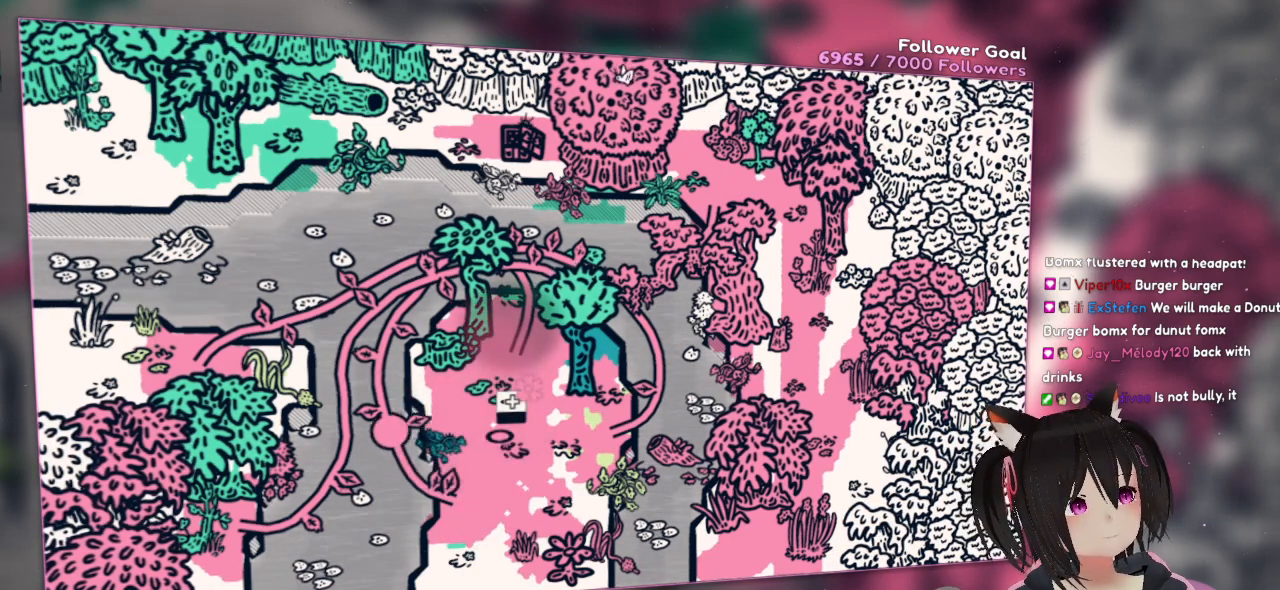
{"buttons": ["A"], "left_stick": "up", "right_stick": "center", "events": []}
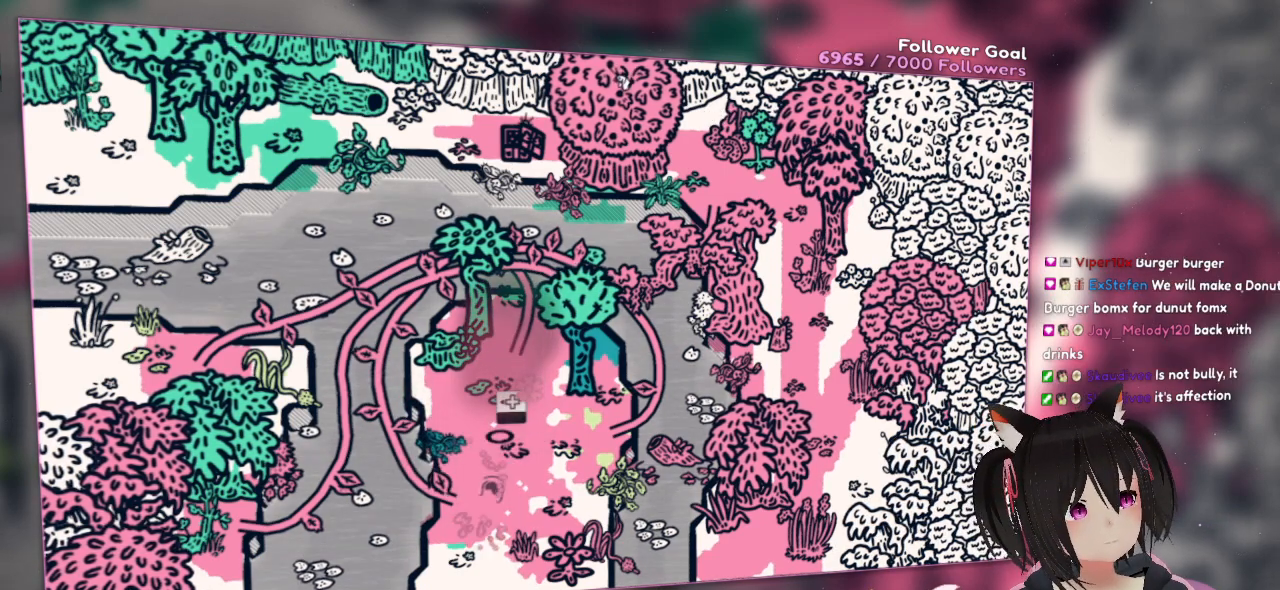
{"buttons": ["A"], "left_stick": "up", "right_stick": "center", "events": []}
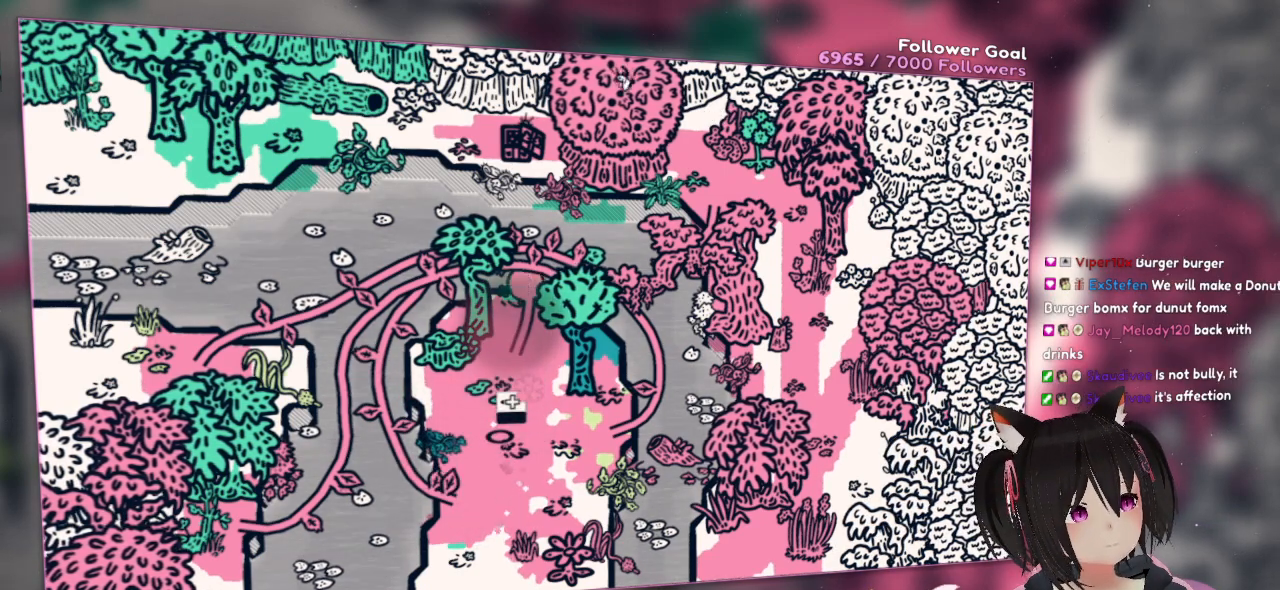
{"buttons": ["A"], "left_stick": "up", "right_stick": "center", "events": []}
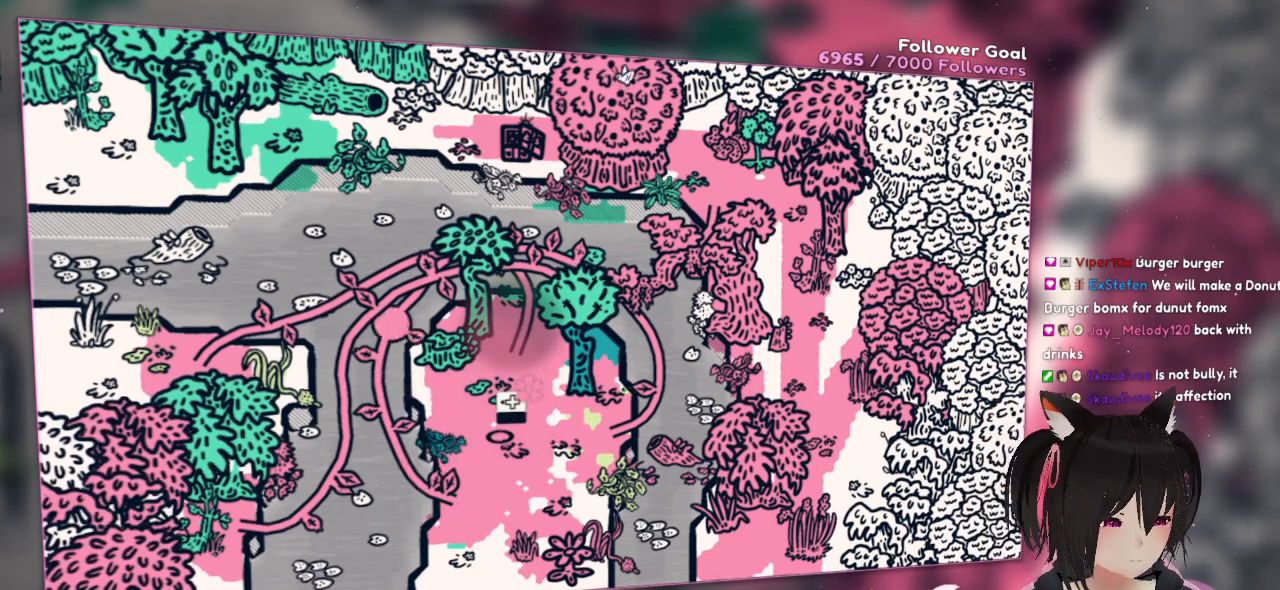
{"buttons": ["A"], "left_stick": "up", "right_stick": "center", "events": []}
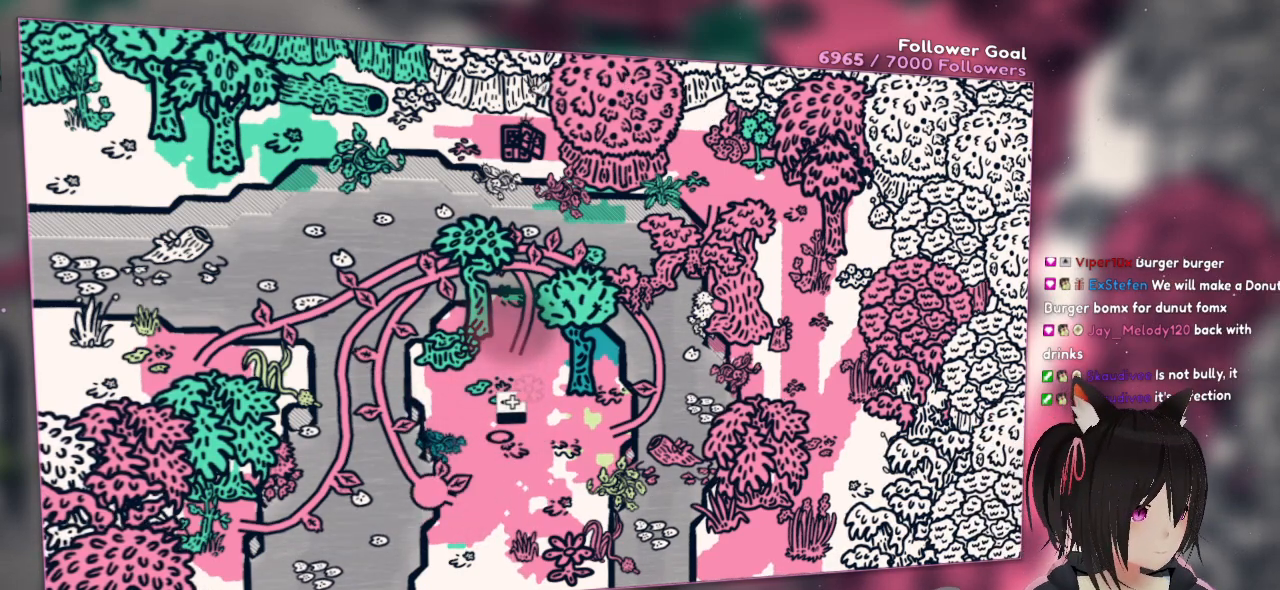
{"buttons": [], "left_stick": "up", "right_stick": "center", "events": [[500, "A", "up"]]}
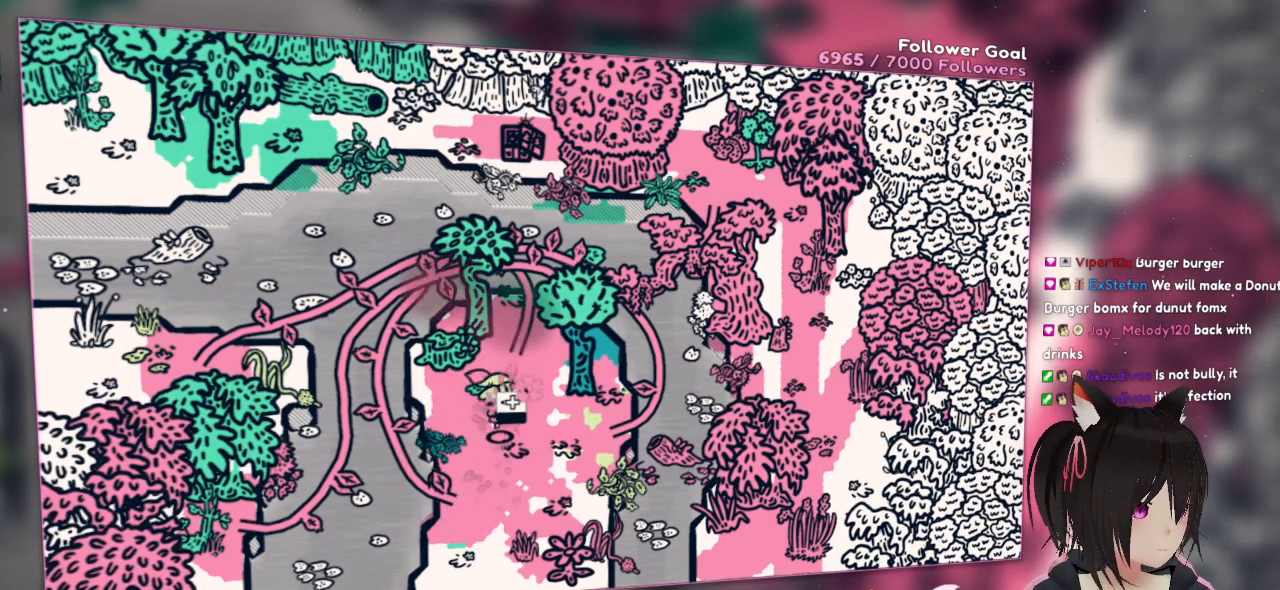
{"buttons": [], "left_stick": "center", "right_stick": "center", "events": [[100, "left_stick", "down-left"], [200, "A", "down"], [267, "A", "up"], [300, "left_stick", "center"]]}
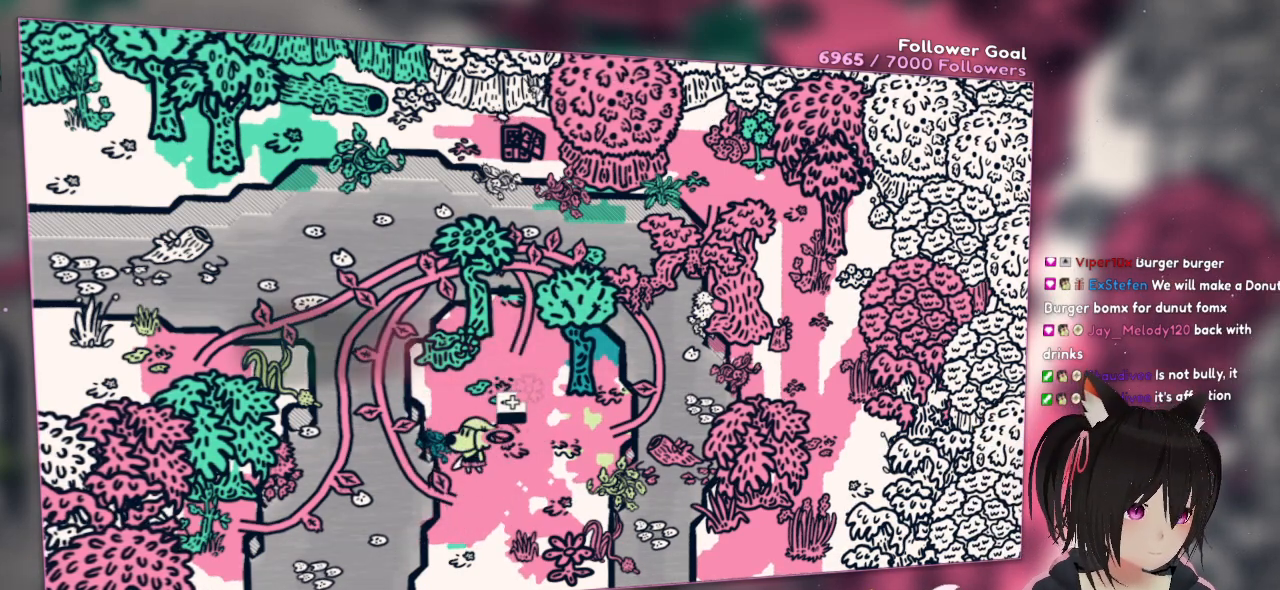
{"buttons": [], "left_stick": "right", "right_stick": "center", "events": [[350, "left_stick", "right"]]}
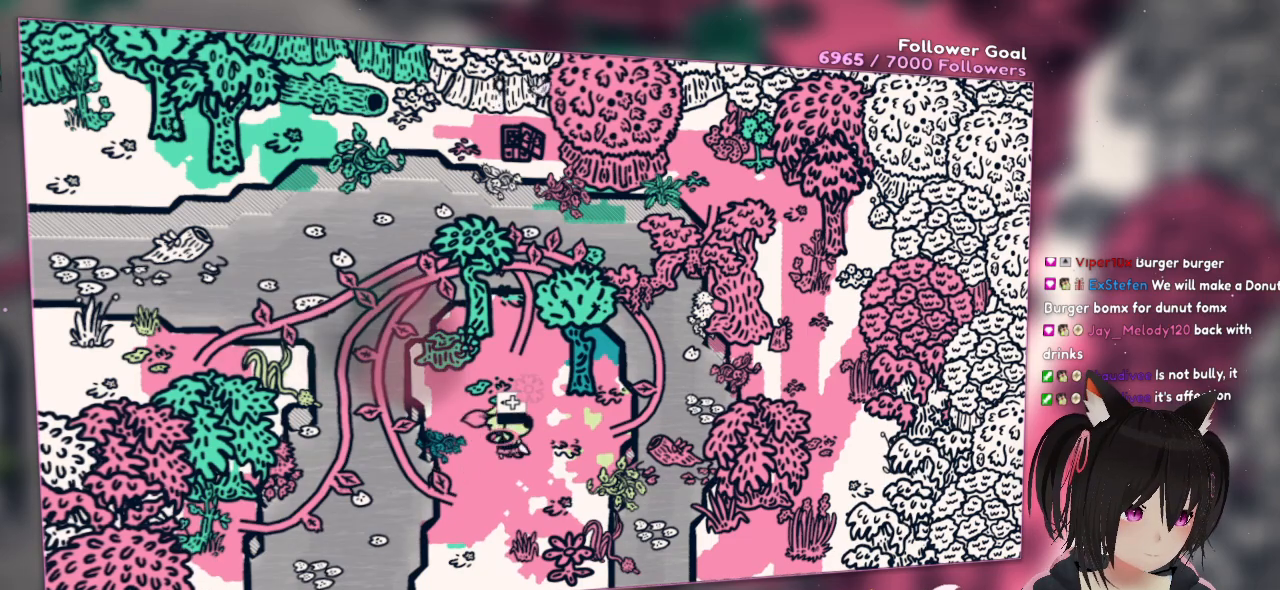
{"buttons": [], "left_stick": "left", "right_stick": "center", "events": [[50, "left_stick", "up"], [117, "left_stick", "up-left"], [483, "left_stick", "left"]]}
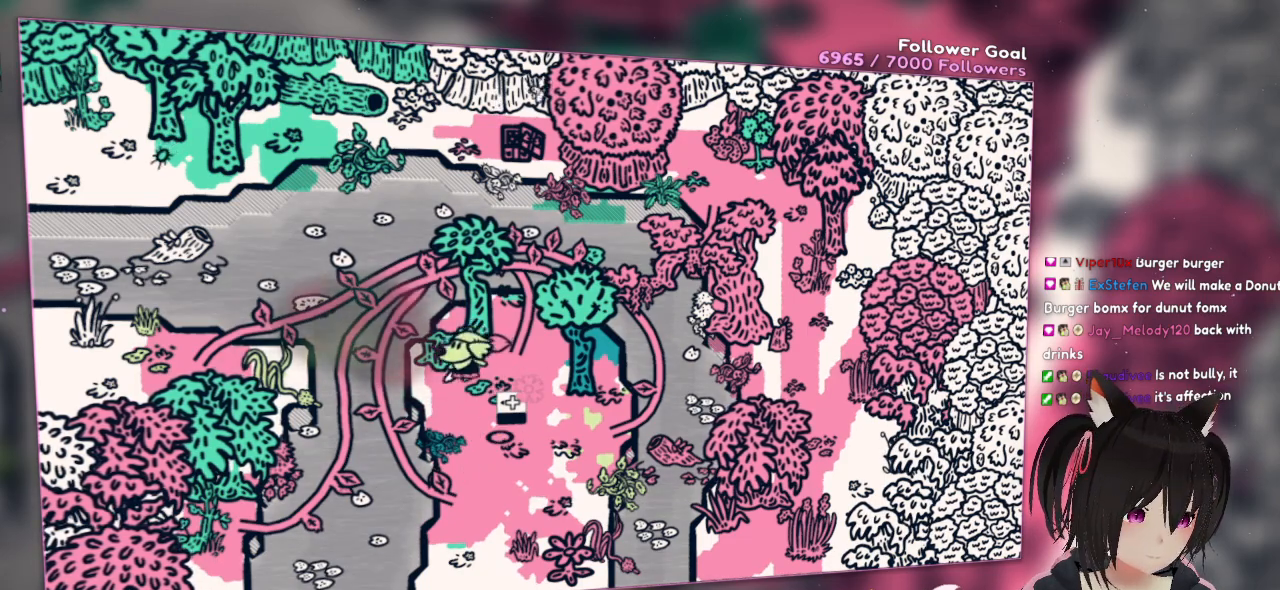
{"buttons": ["Y"], "left_stick": "center", "right_stick": "center", "events": [[83, "Y", "down"], [450, "Y", "up"], [450, "left_stick", "center"], [500, "Y", "down"]]}
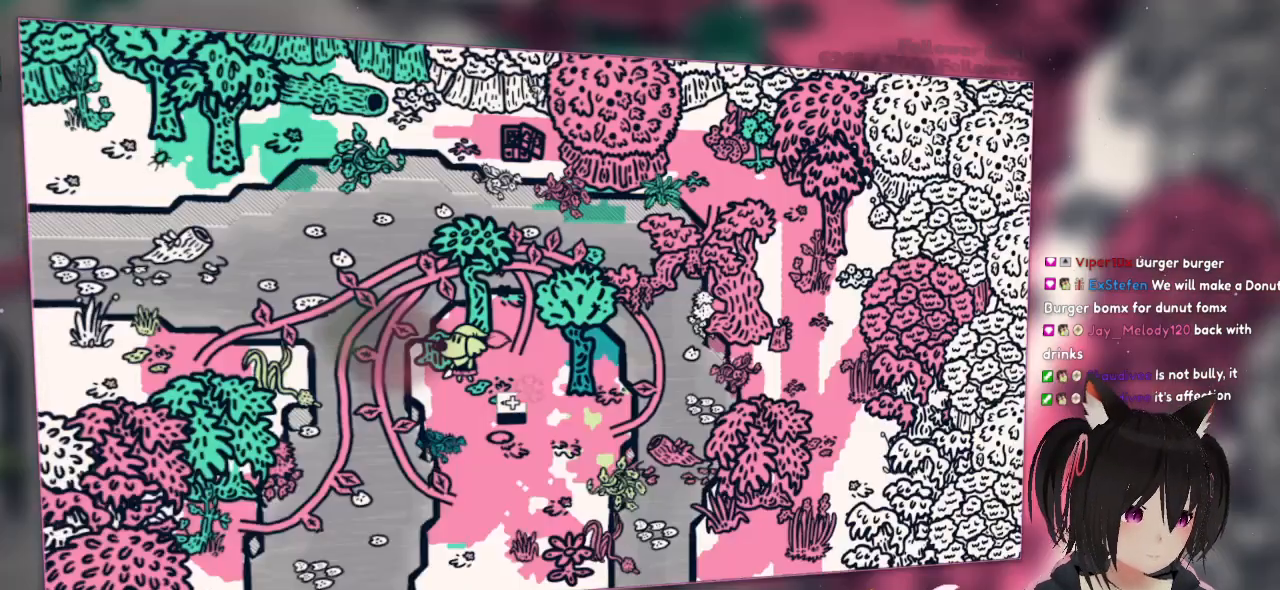
{"buttons": ["X"], "left_stick": "left", "right_stick": "center", "events": [[150, "Y", "up"], [183, "left_stick", "left"], [333, "X", "down"]]}
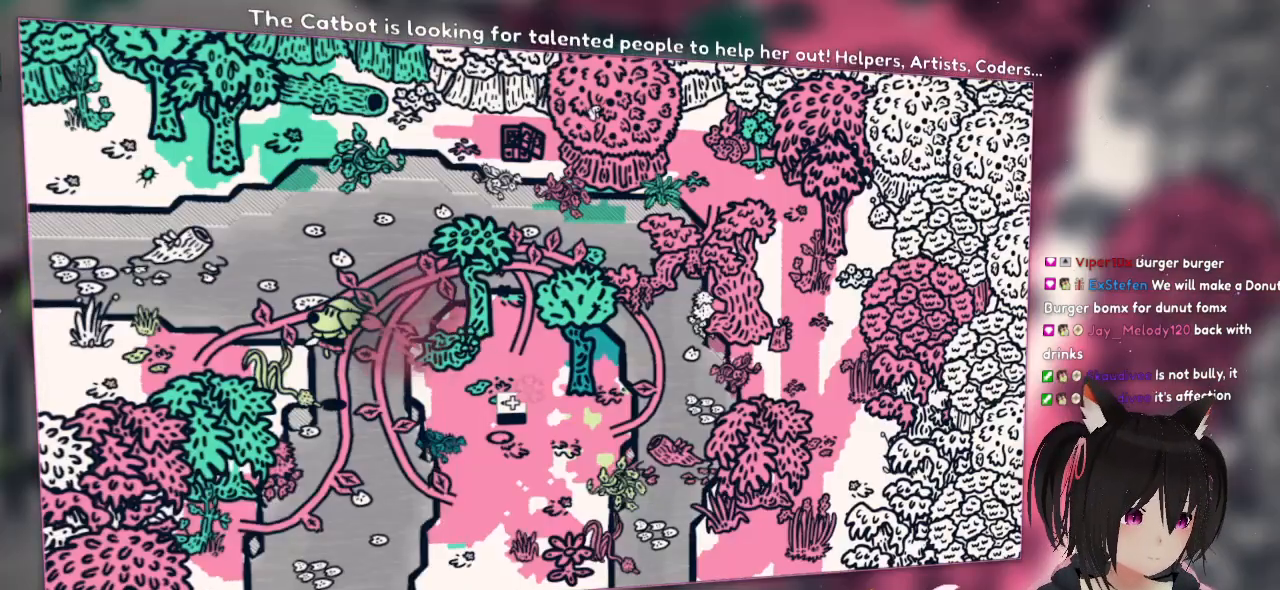
{"buttons": ["X"], "left_stick": "left", "right_stick": "center", "events": [[233, "X", "up"], [500, "X", "down"]]}
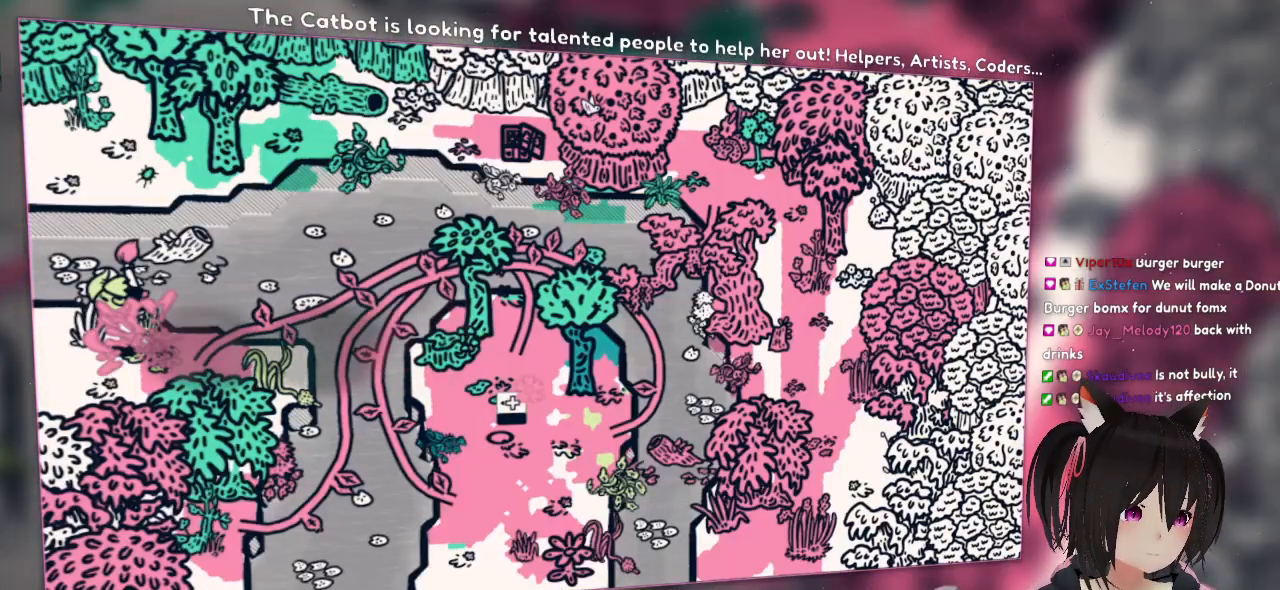
{"buttons": [], "left_stick": "left", "right_stick": "center", "events": [[367, "X", "up"]]}
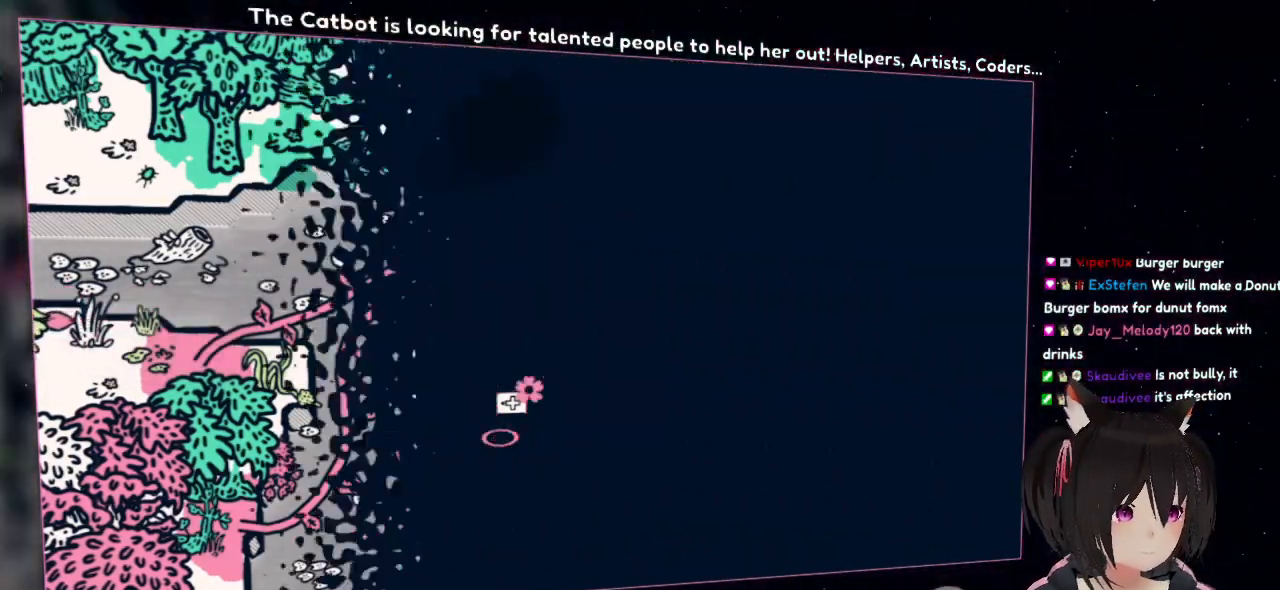
{"buttons": [], "left_stick": "up-left", "right_stick": "center", "events": [[417, "left_stick", "up-left"]]}
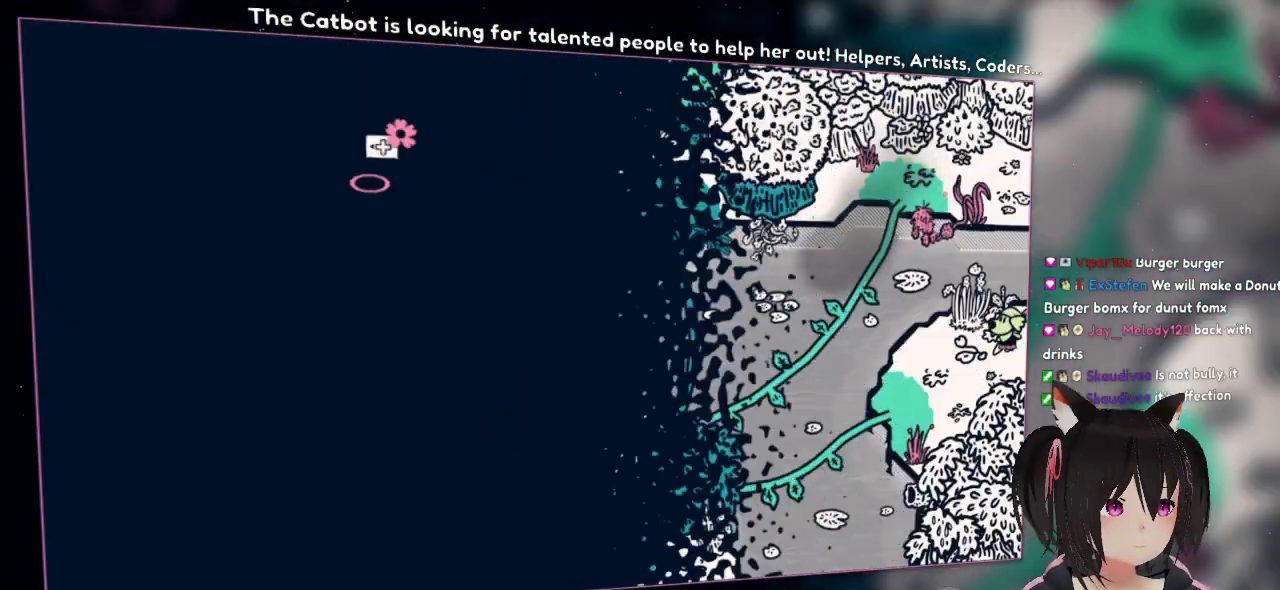
{"buttons": ["X"], "left_stick": "down-left", "right_stick": "center", "events": [[117, "left_stick", "left"], [383, "X", "down"], [417, "left_stick", "down-left"]]}
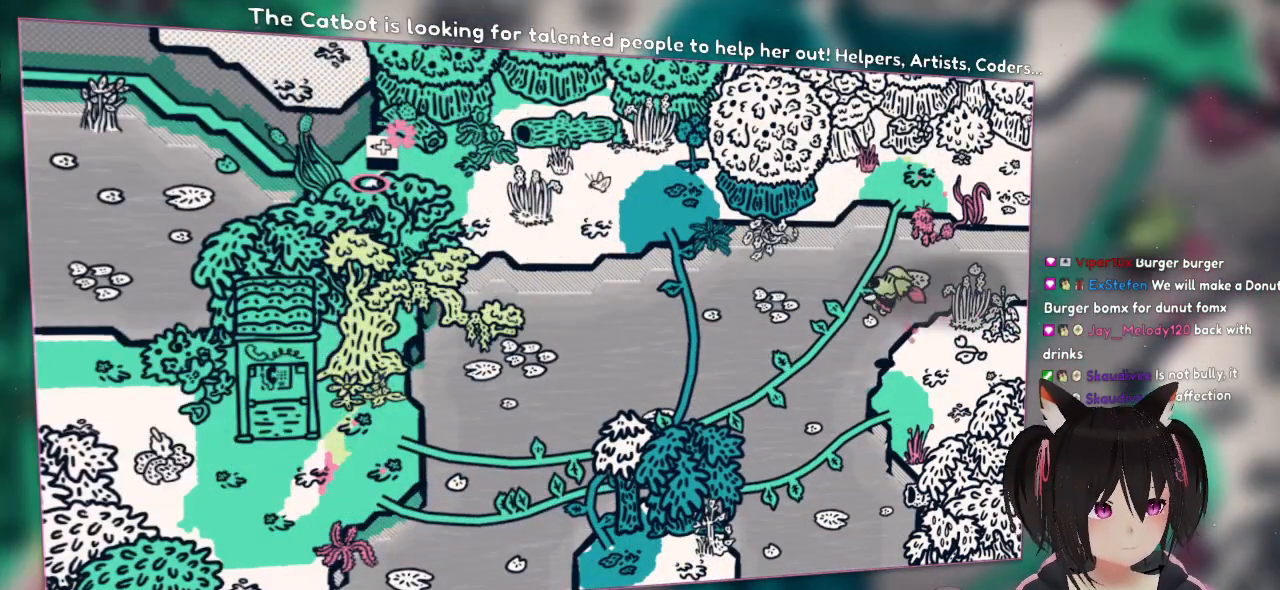
{"buttons": [], "left_stick": "center", "right_stick": "center", "events": [[50, "X", "up"], [183, "left_stick", "down-right"], [483, "left_stick", "center"]]}
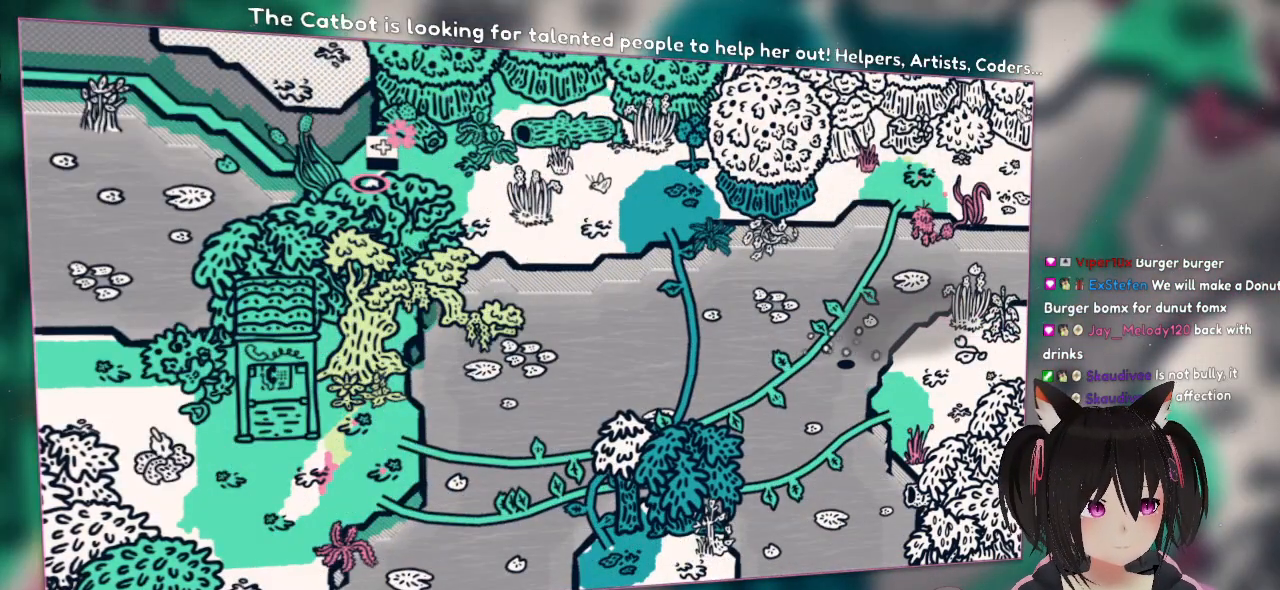
{"buttons": [], "left_stick": "down-left", "right_stick": "center", "events": [[400, "left_stick", "down-left"]]}
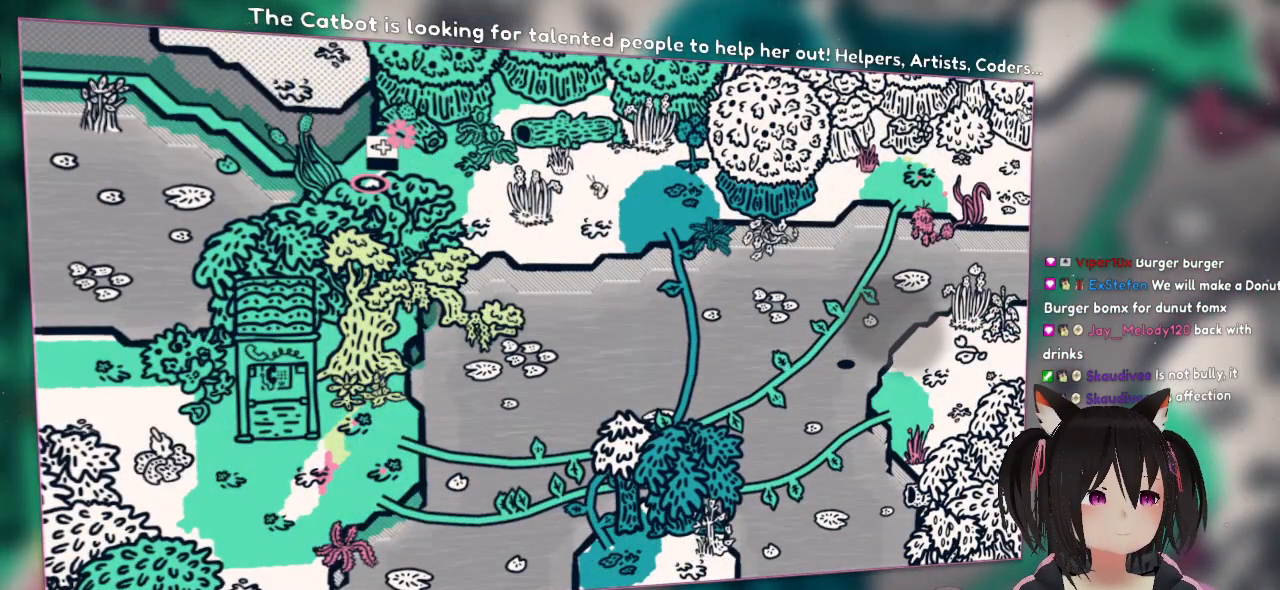
{"buttons": [], "left_stick": "down-left", "right_stick": "center", "events": [[133, "X", "down"], [267, "X", "up"]]}
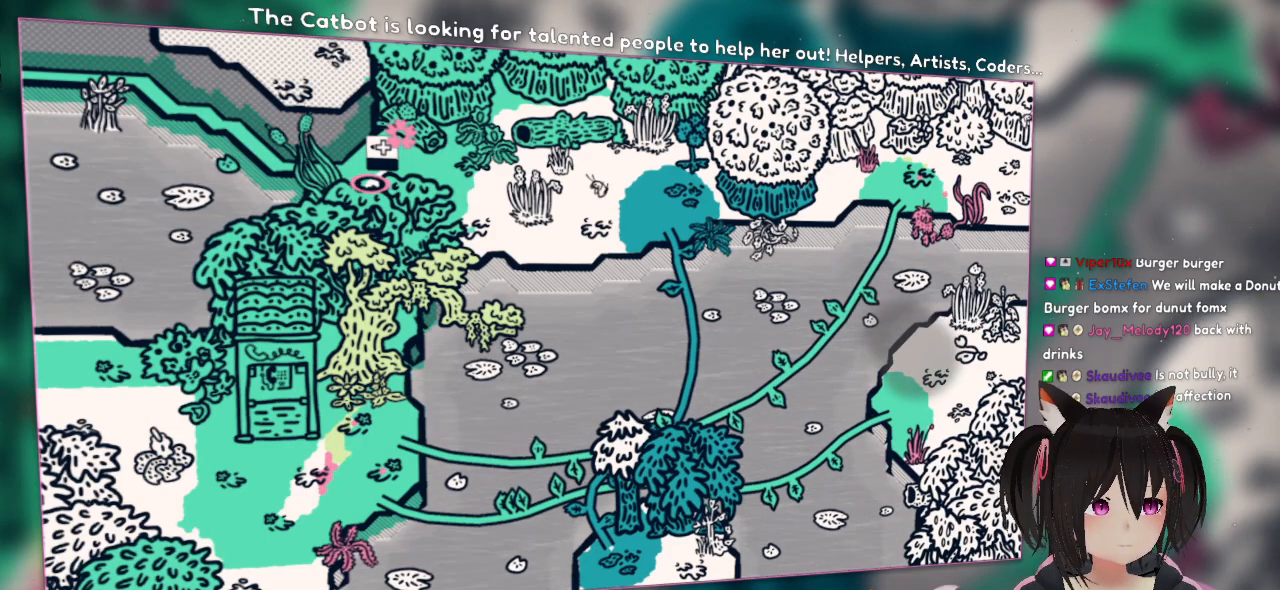
{"buttons": ["A"], "left_stick": "down-left", "right_stick": "center", "events": [[233, "A", "down"]]}
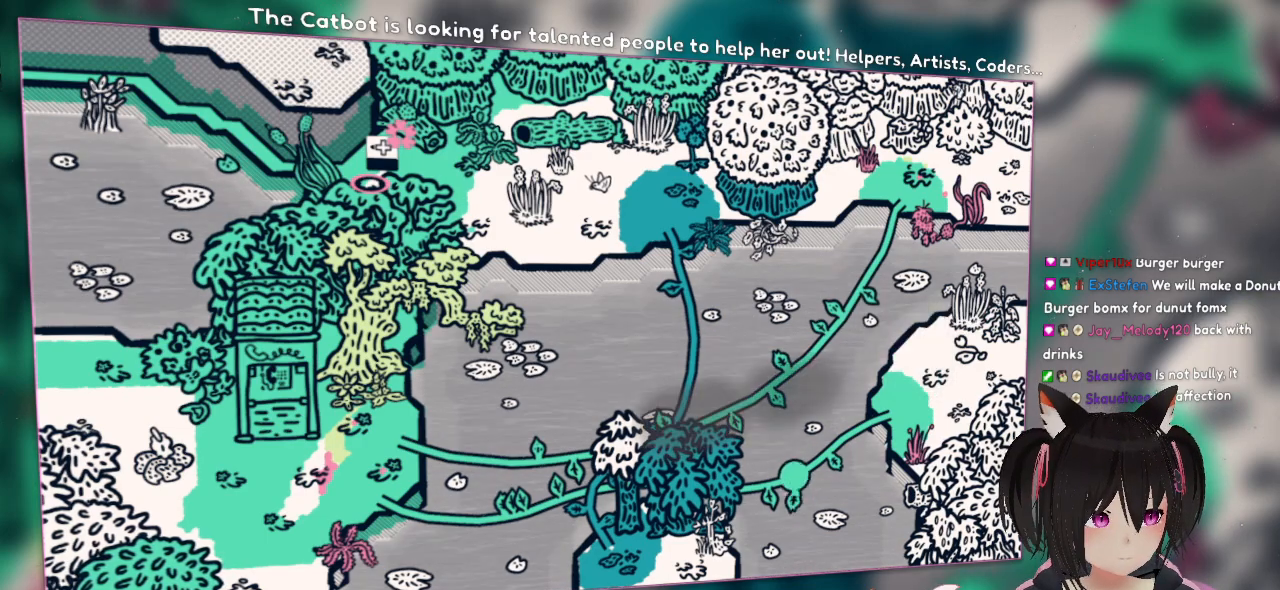
{"buttons": [], "left_stick": "left", "right_stick": "center", "events": [[133, "A", "up"], [267, "left_stick", "left"]]}
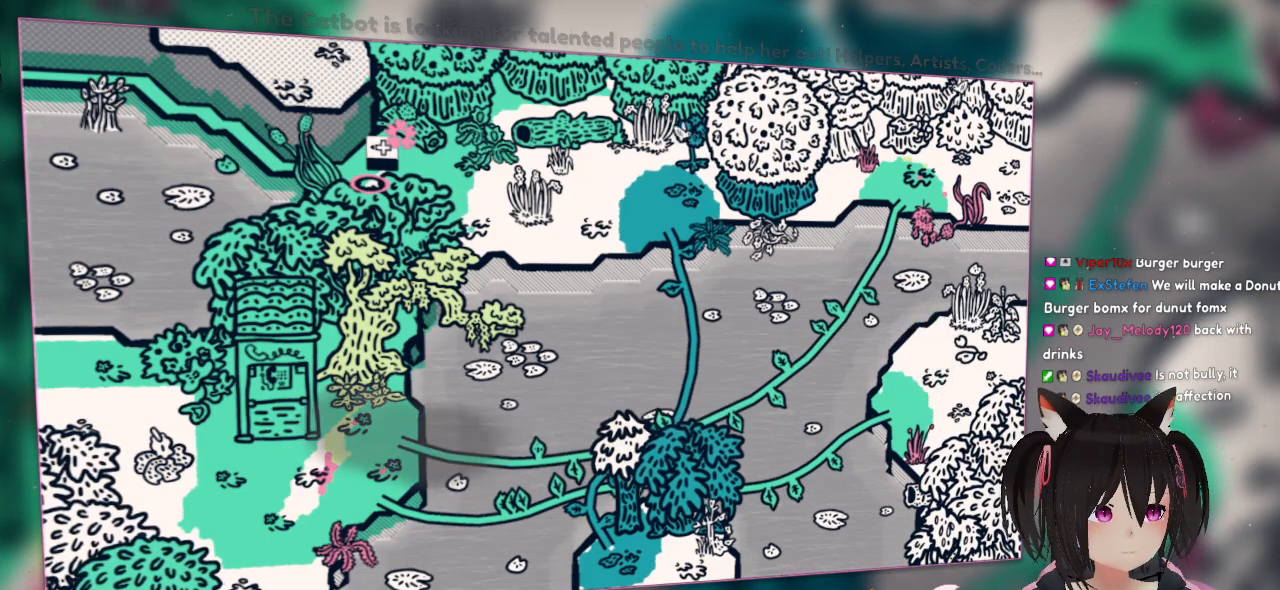
{"buttons": [], "left_stick": "left", "right_stick": "center", "events": []}
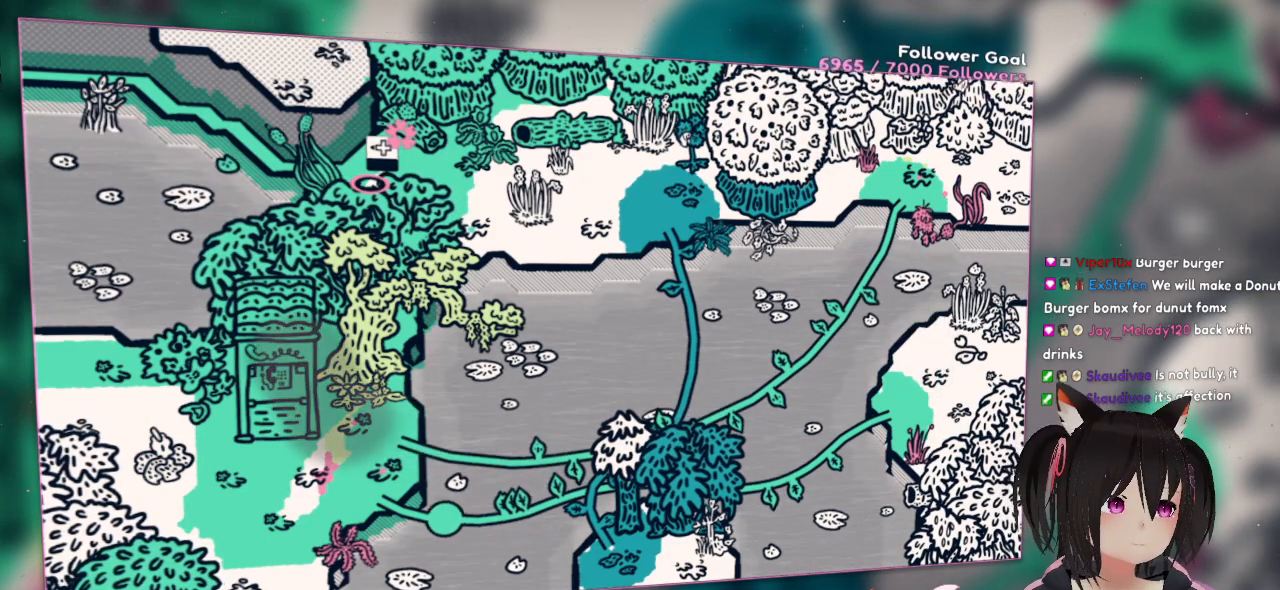
{"buttons": [], "left_stick": "center", "right_stick": "center", "events": [[300, "left_stick", "up-left"], [500, "left_stick", "center"]]}